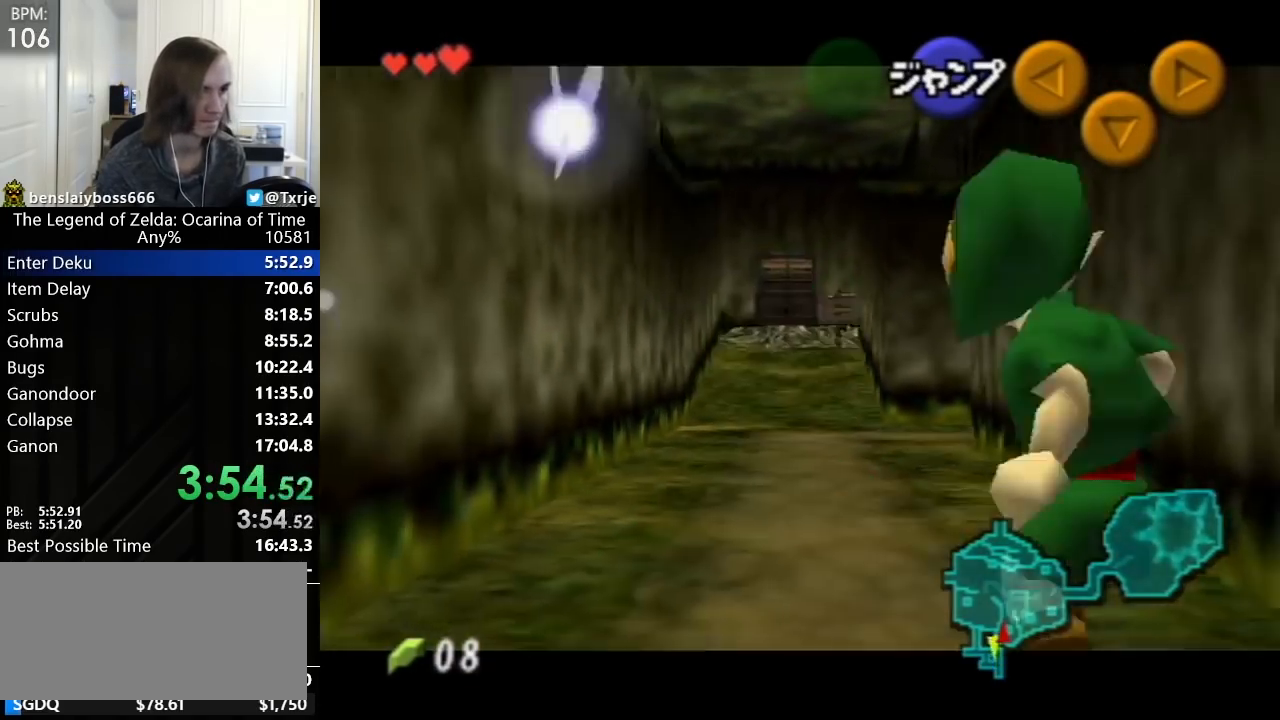
Gameplay with a controller (Nintendo layout); each line is a JSON object with the inputs held at the frame after it. "events" lists button and stick changes between this image and that frame as [ms after this image, input, new state], when the widget could be followed in between. Not read: L3 R3 right_stick.
{"buttons": ["A", "L1"], "left_stick": "right", "events": [[80, "A", "down"], [240, "A", "up"], [440, "A", "down"]]}
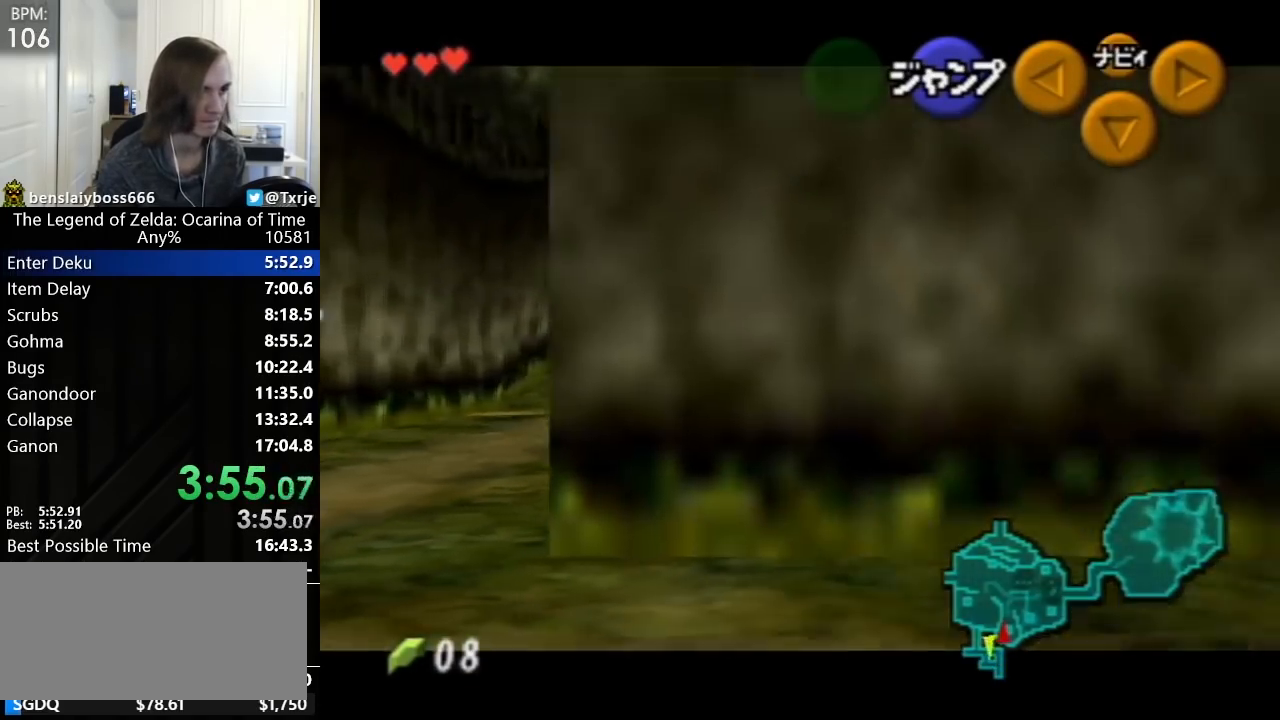
{"buttons": ["L1"], "left_stick": "right", "events": [[40, "A", "up"], [280, "A", "down"], [400, "A", "up"]]}
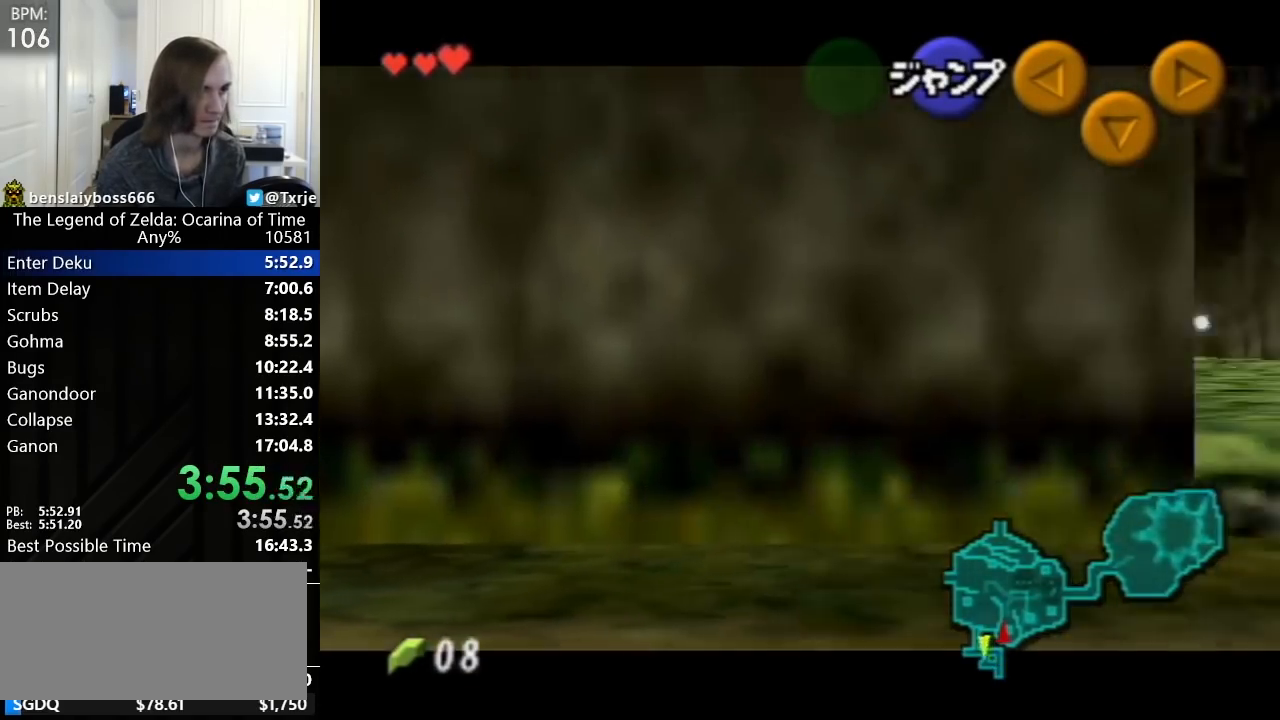
{"buttons": ["A", "L1"], "left_stick": "right", "events": [[160, "A", "down"], [280, "A", "up"], [480, "A", "down"]]}
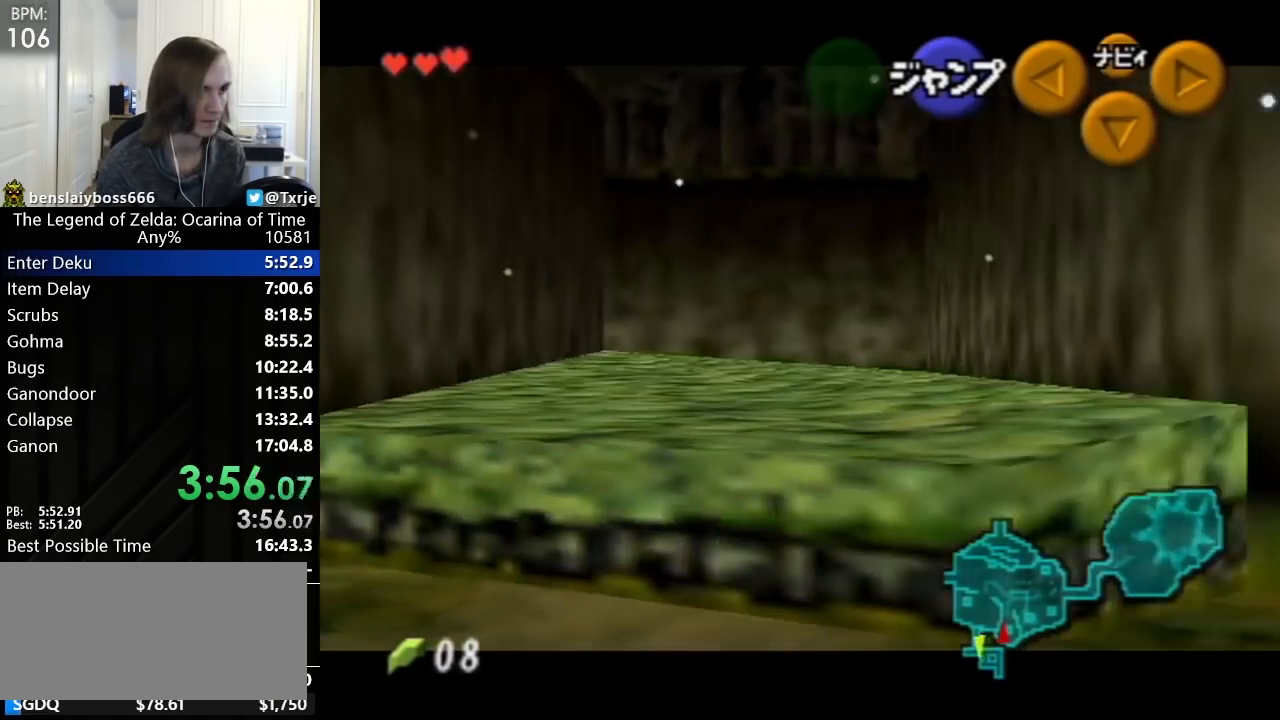
{"buttons": ["L1"], "left_stick": "right", "events": [[120, "A", "up"], [320, "A", "down"], [440, "A", "up"]]}
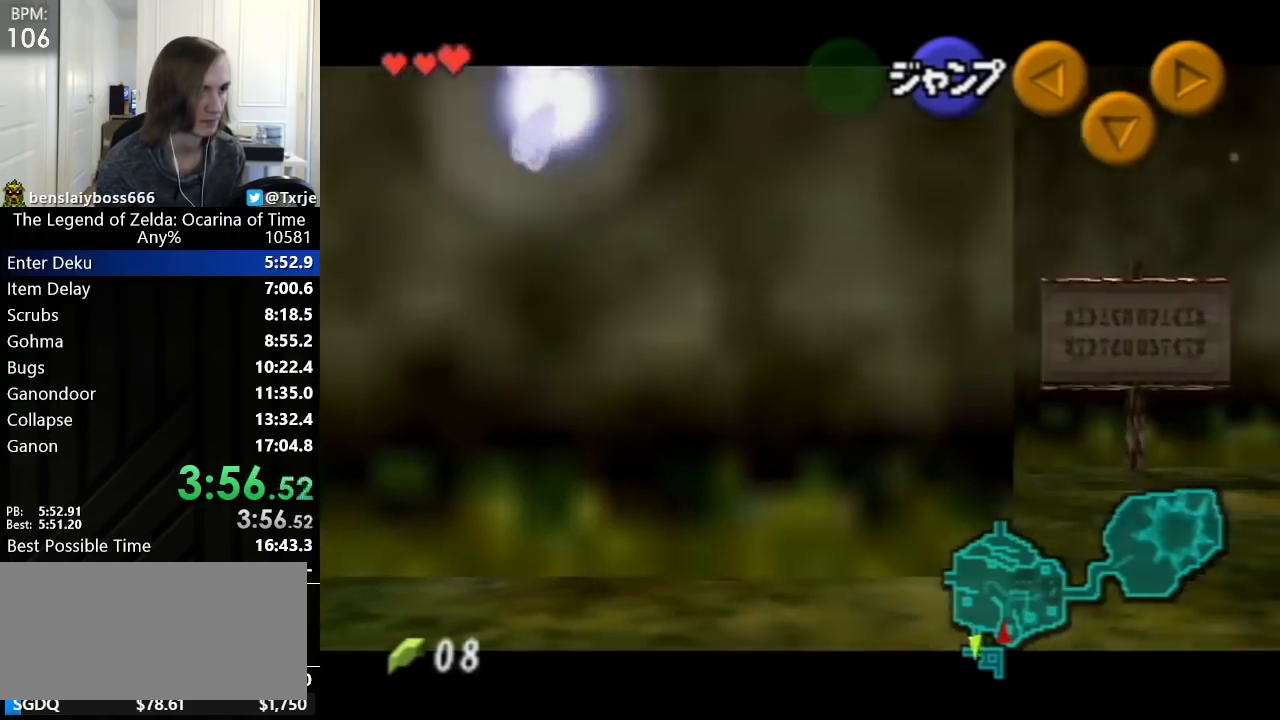
{"buttons": ["L1"], "left_stick": "right", "events": [[200, "A", "down"], [320, "A", "up"]]}
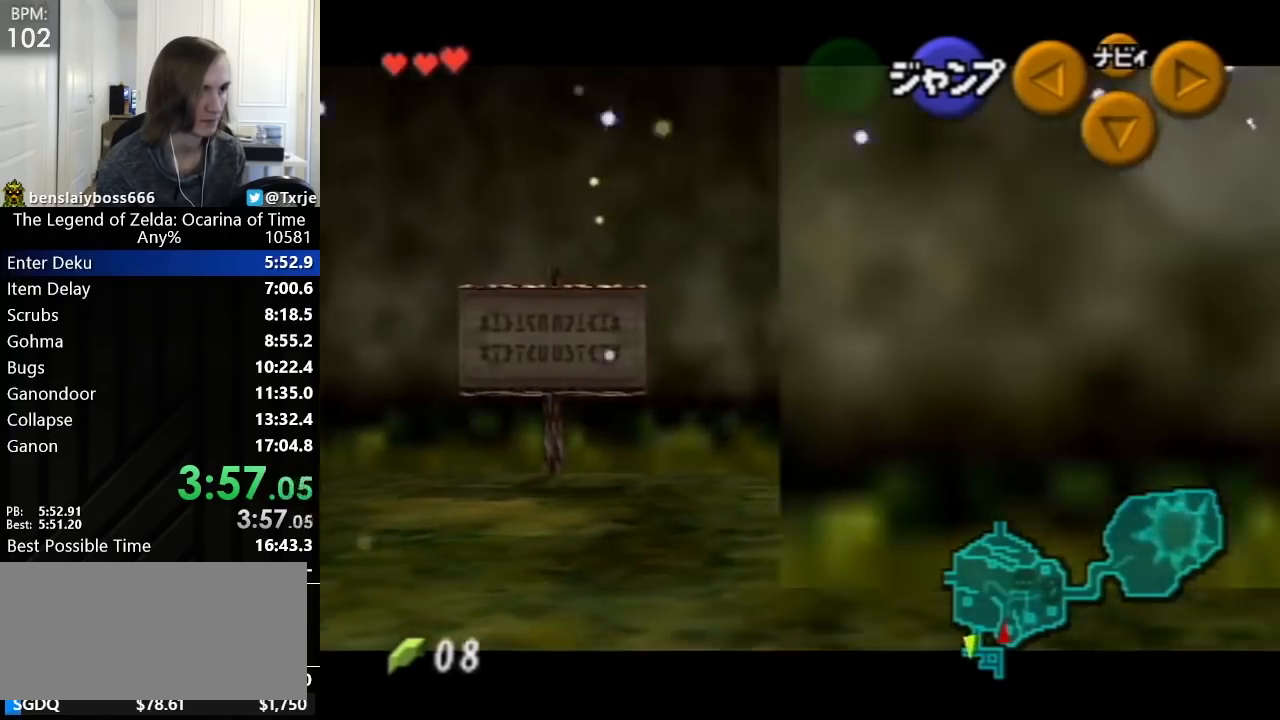
{"buttons": ["A", "L1"], "left_stick": "left", "events": [[40, "A", "down"], [200, "A", "up"], [240, "left_stick", "left"], [360, "A", "down"]]}
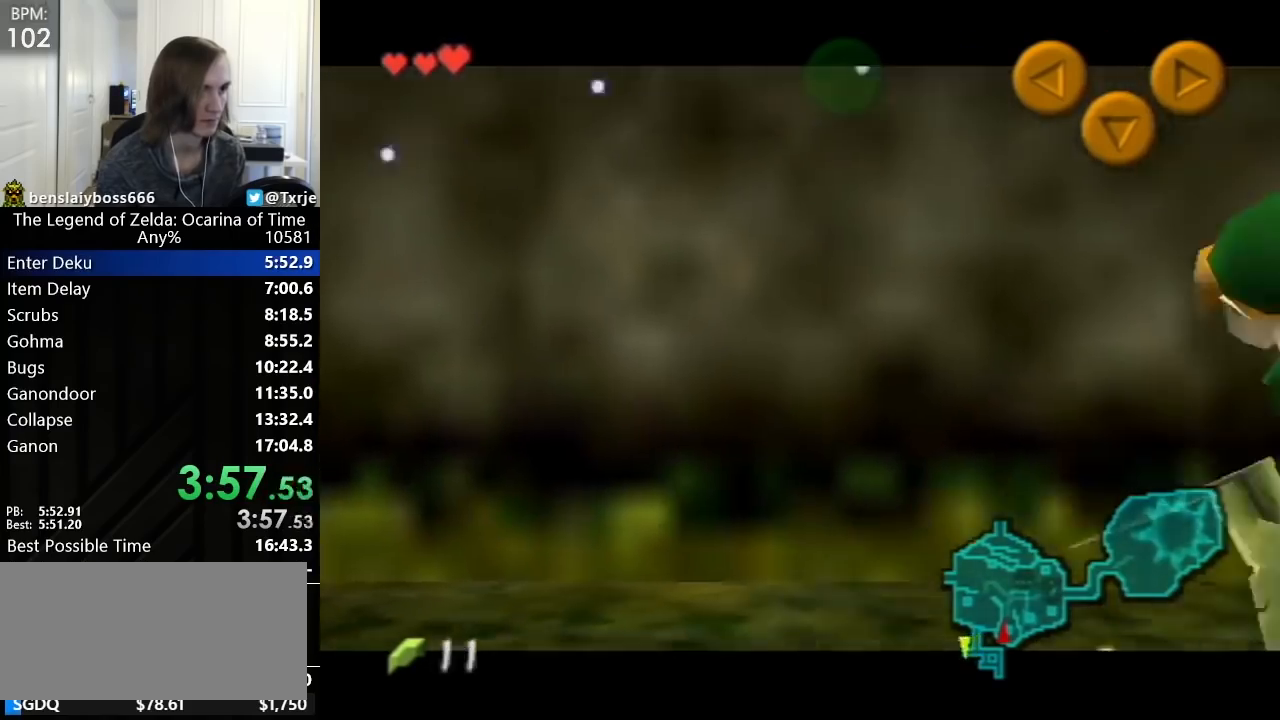
{"buttons": ["L1"], "left_stick": "left", "events": [[40, "A", "up"], [240, "A", "down"], [440, "A", "up"]]}
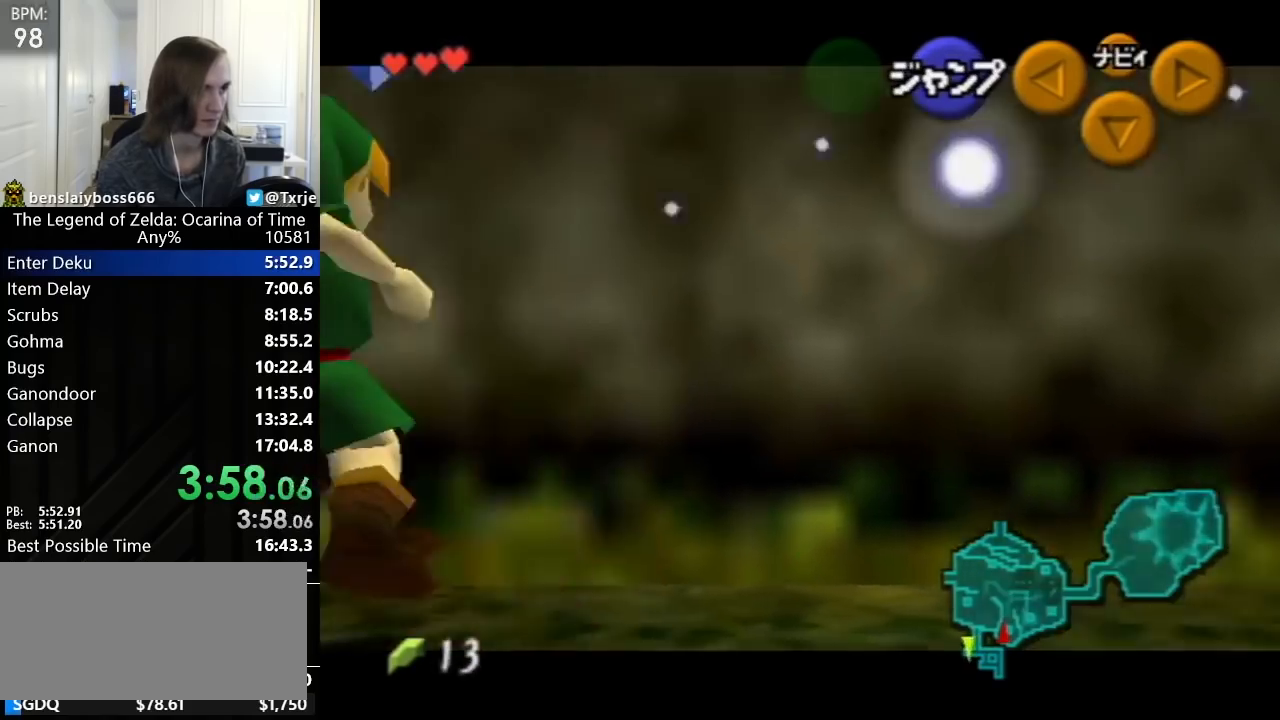
{"buttons": ["L1"], "left_stick": "left", "events": []}
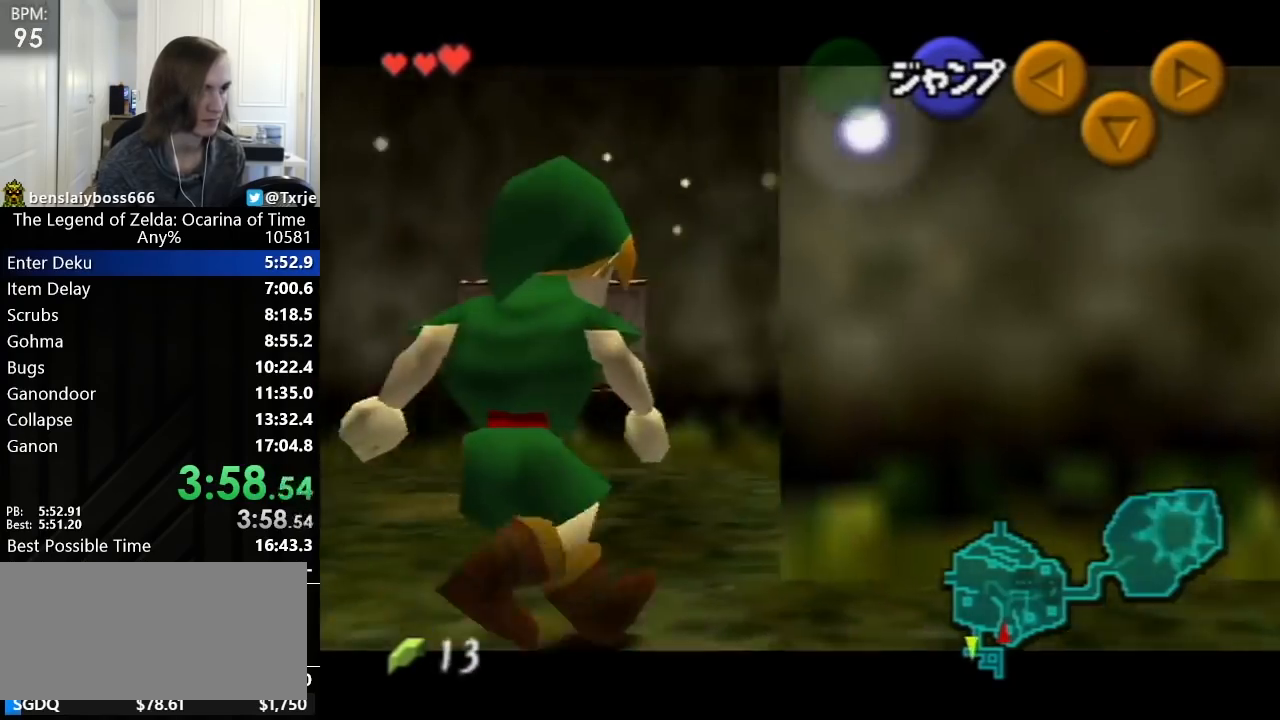
{"buttons": ["L1"], "left_stick": "down", "events": [[40, "left_stick", "down"]]}
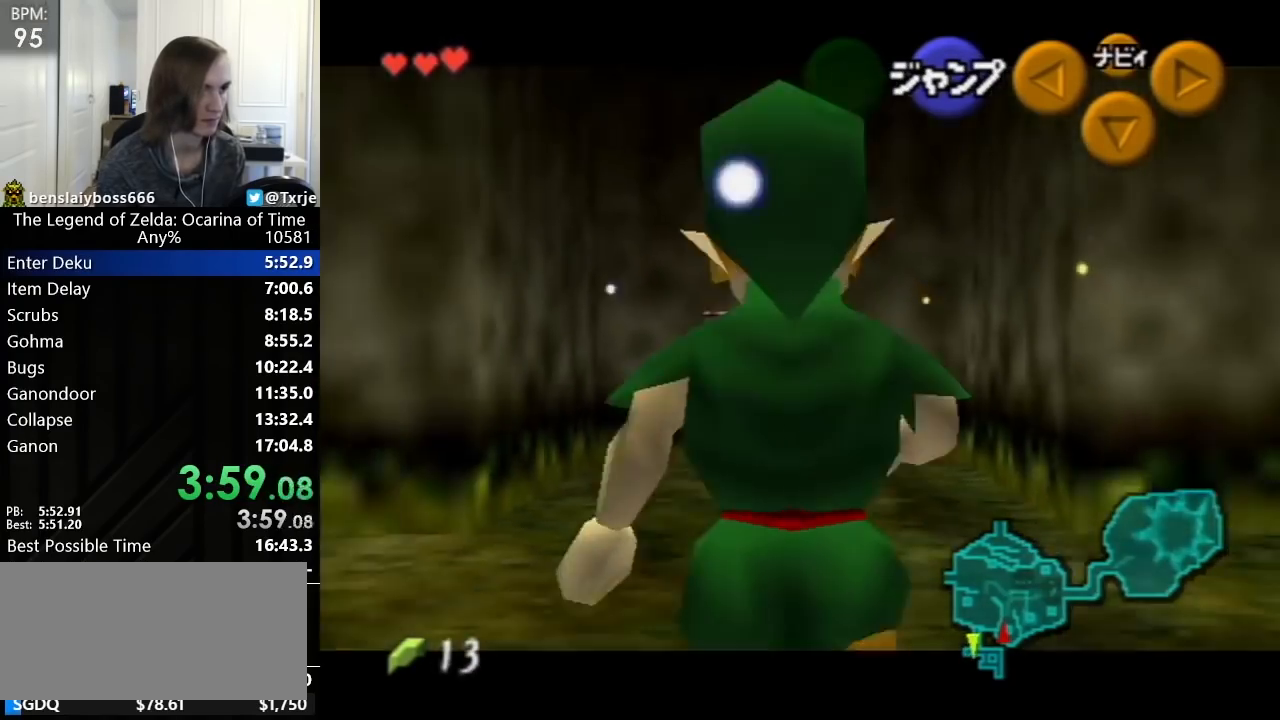
{"buttons": [], "left_stick": "down", "events": [[240, "L1", "up"], [280, "A", "down"], [320, "A", "up"]]}
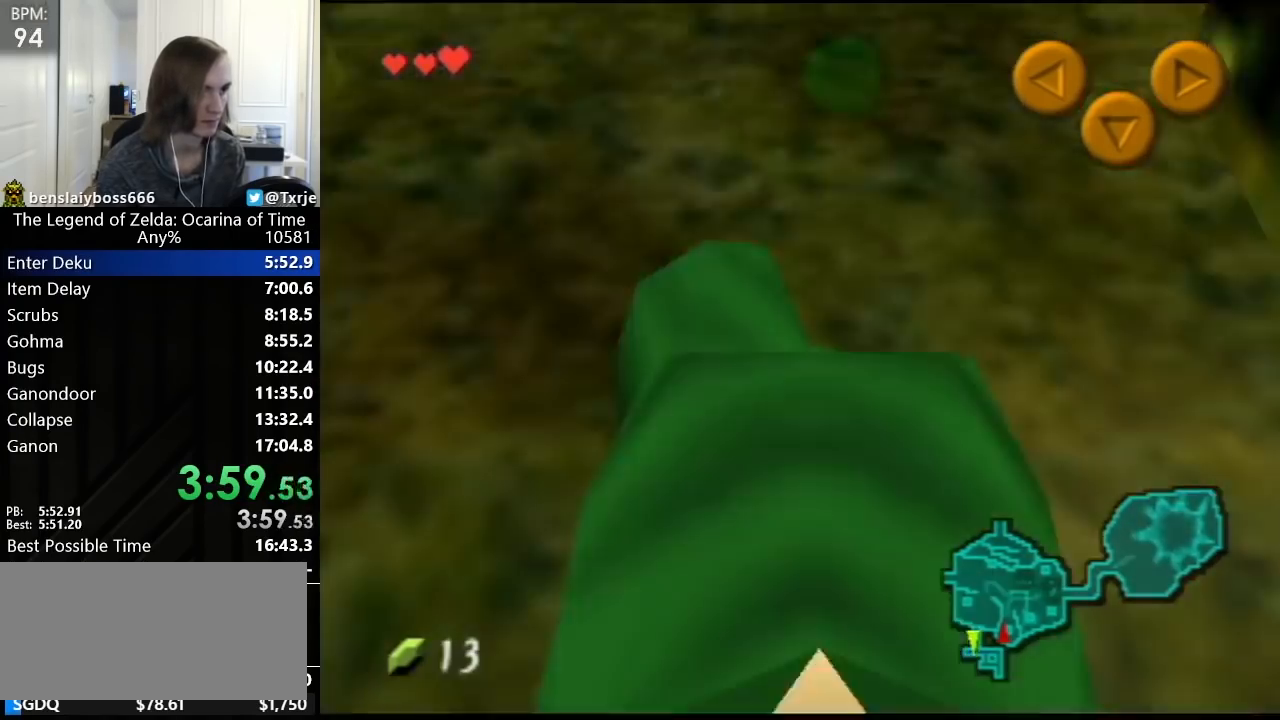
{"buttons": ["A"], "left_stick": "down", "events": [[80, "L1", "down"], [240, "L1", "up"], [240, "left_stick", "center"], [440, "left_stick", "down"], [480, "A", "down"]]}
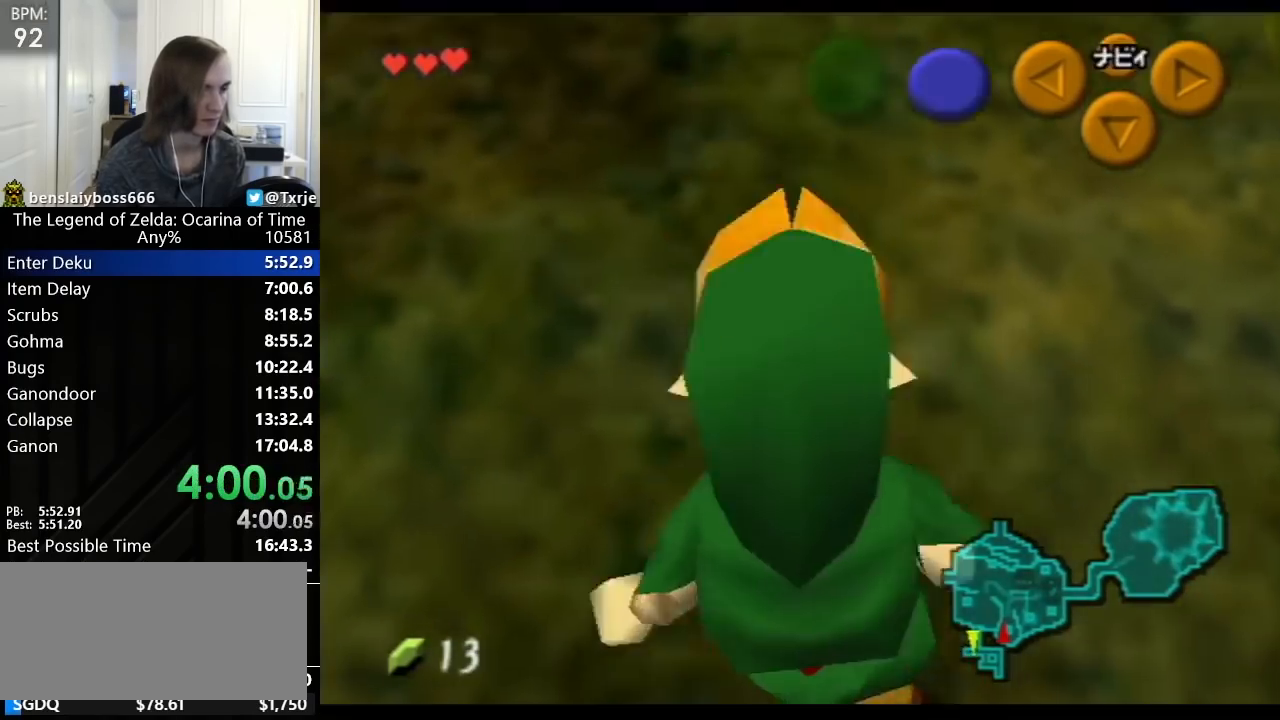
{"buttons": [], "left_stick": "center", "events": [[120, "A", "up"], [320, "L1", "down"], [320, "left_stick", "center"], [440, "L1", "up"]]}
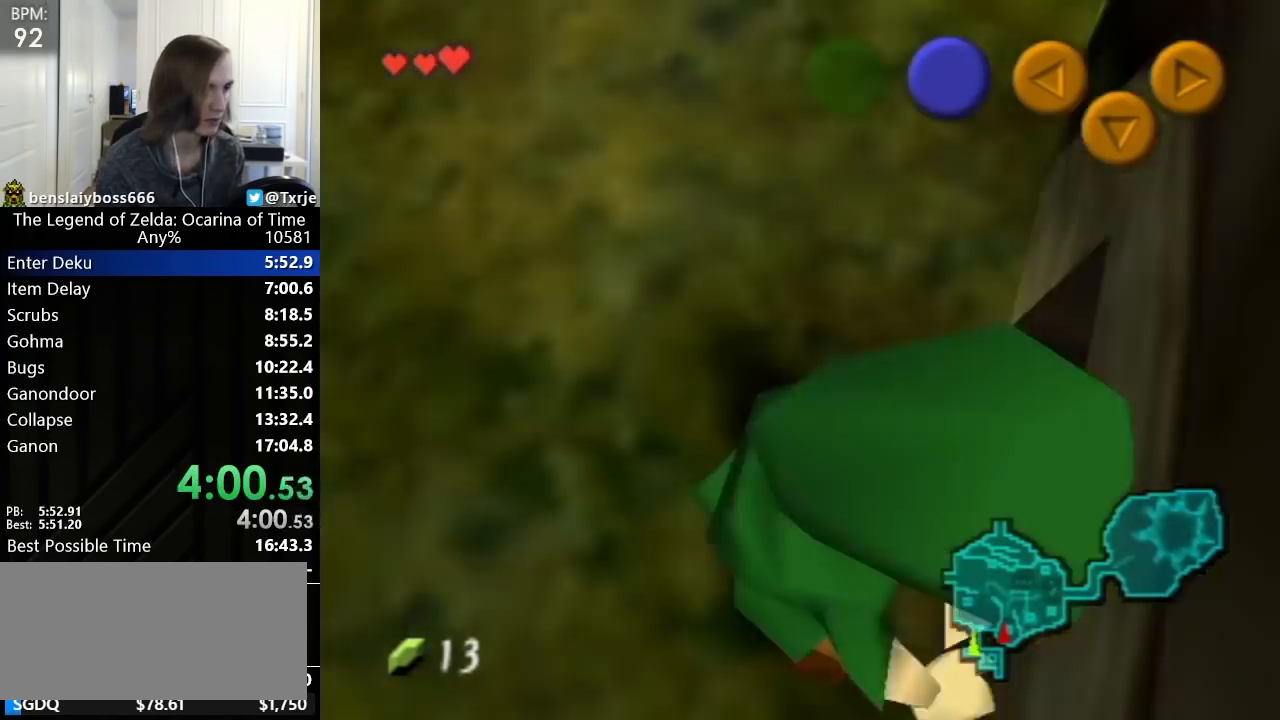
{"buttons": [], "left_stick": "center", "events": []}
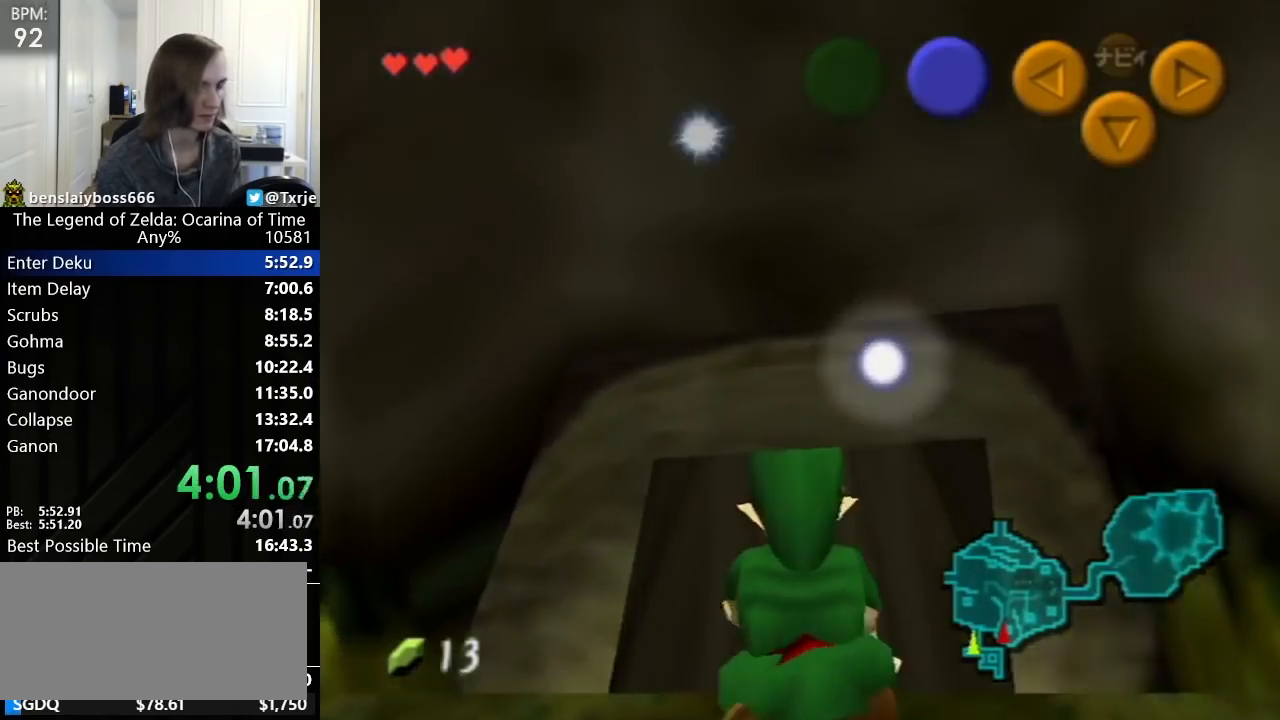
{"buttons": ["START"], "left_stick": "center", "events": [[360, "START", "down"]]}
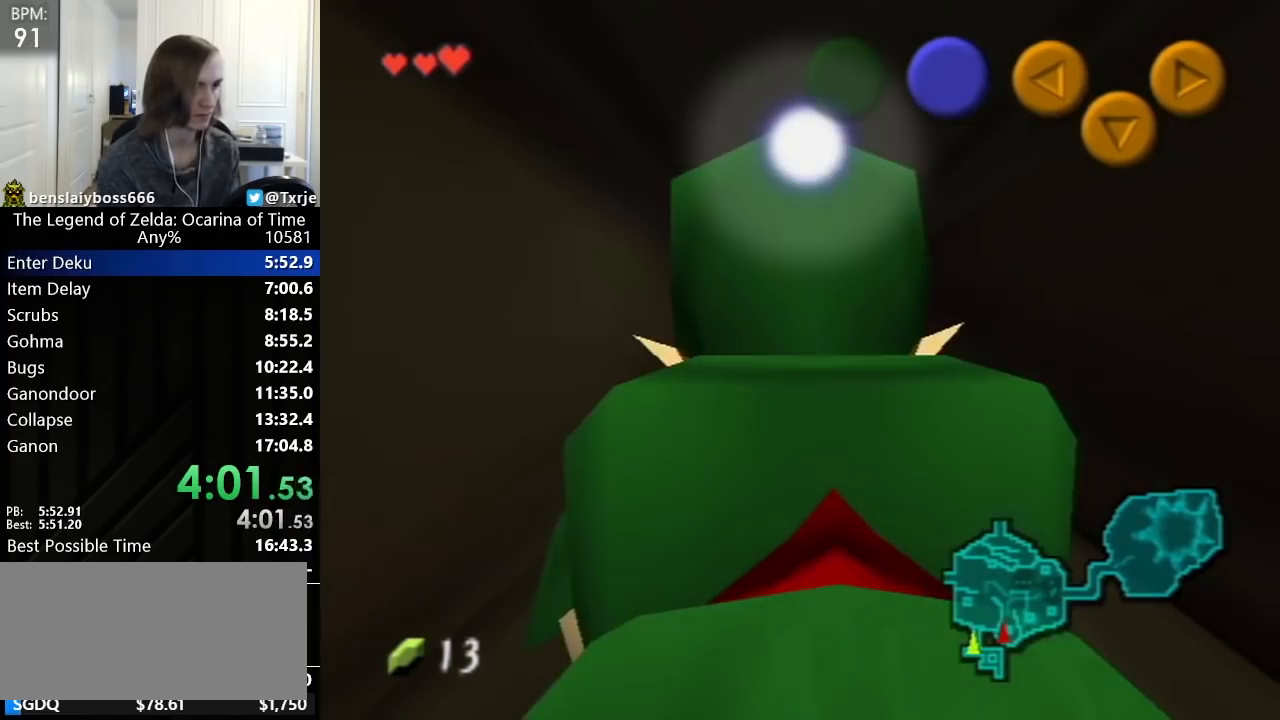
{"buttons": [], "left_stick": "center", "events": [[120, "START", "up"]]}
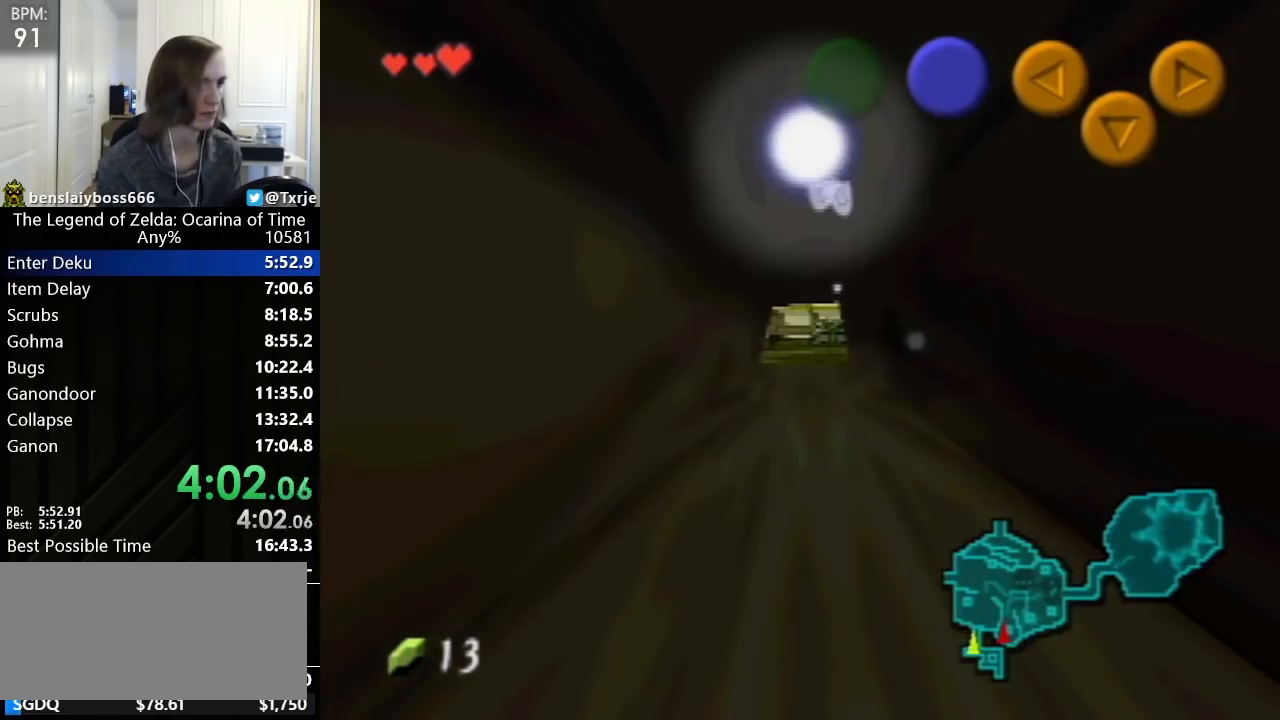
{"buttons": [], "left_stick": "center", "events": []}
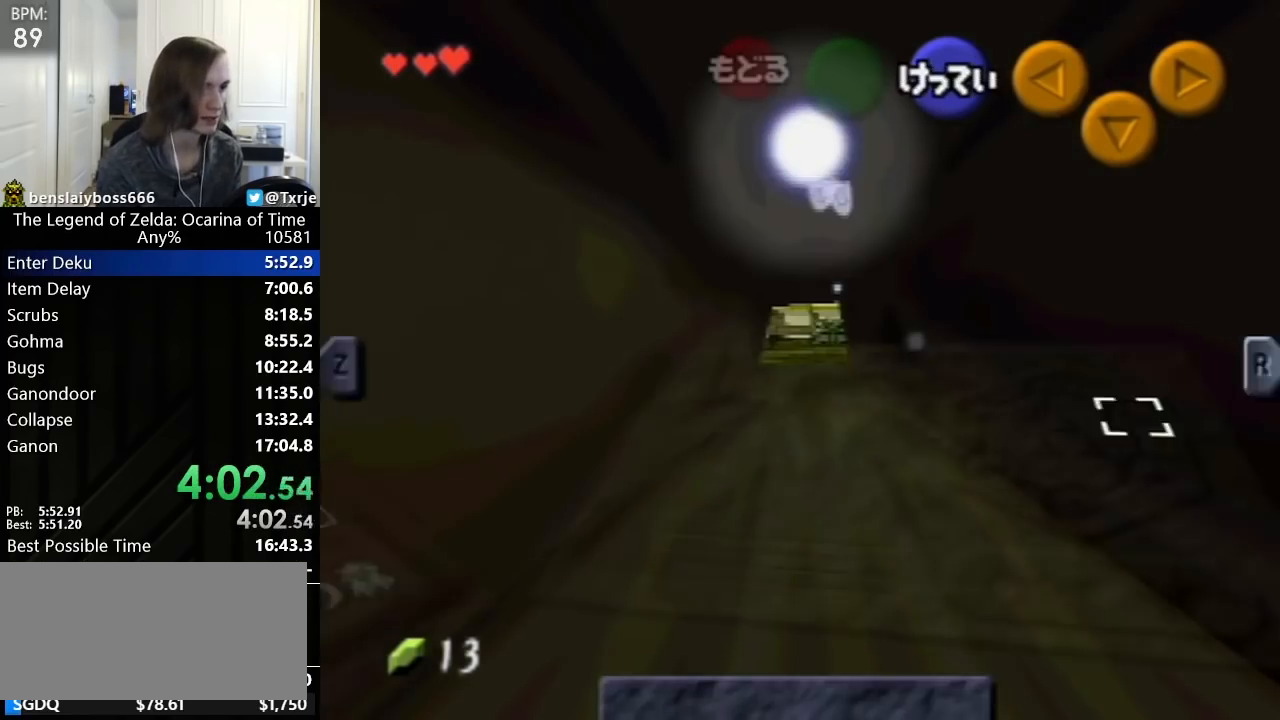
{"buttons": [], "left_stick": "center", "events": [[360, "L1", "down"], [440, "L1", "up"]]}